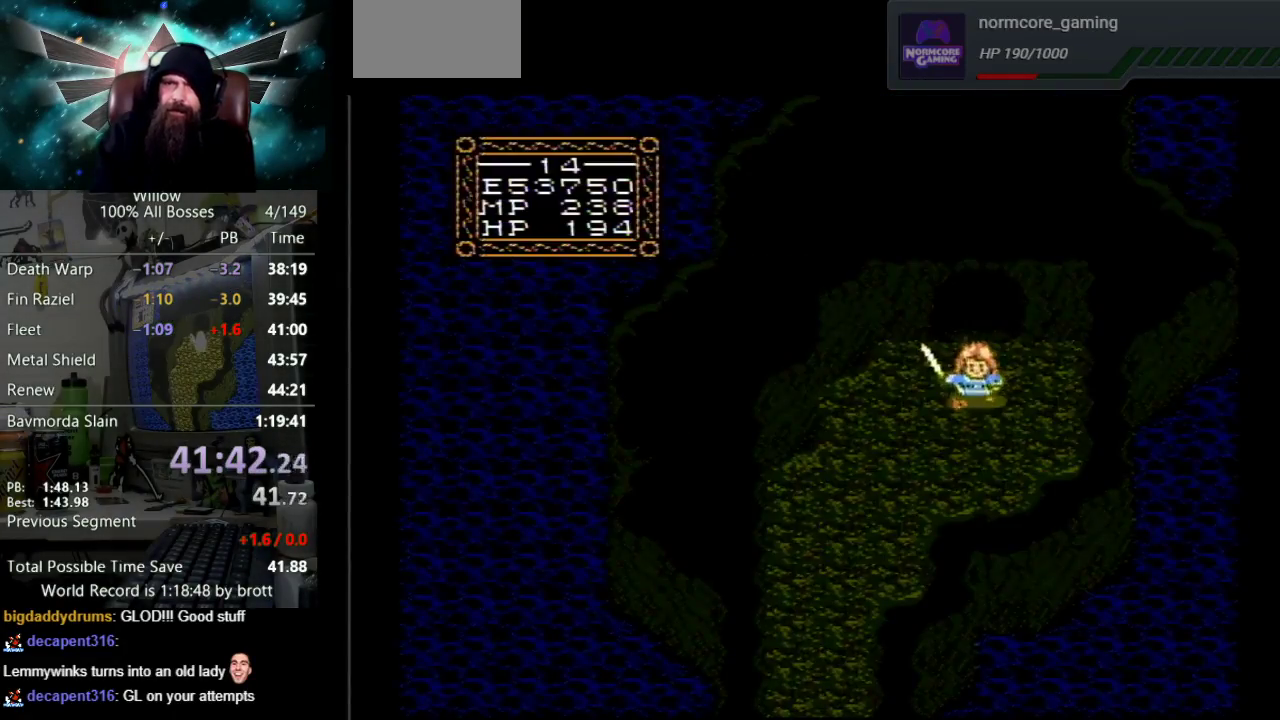
Gameplay with a controller (Nintendo layout); each line is a JSON object with the inputs held at the frame after it. "events" lists button and stick changes between this image and that frame as [ms after this image, input, new state], when the widget could be followed in between. Not read: L3 R3.
{"buttons": ["DPAD_DOWN", "DPAD_LEFT"], "events": [[133, "DPAD_LEFT", "down"]]}
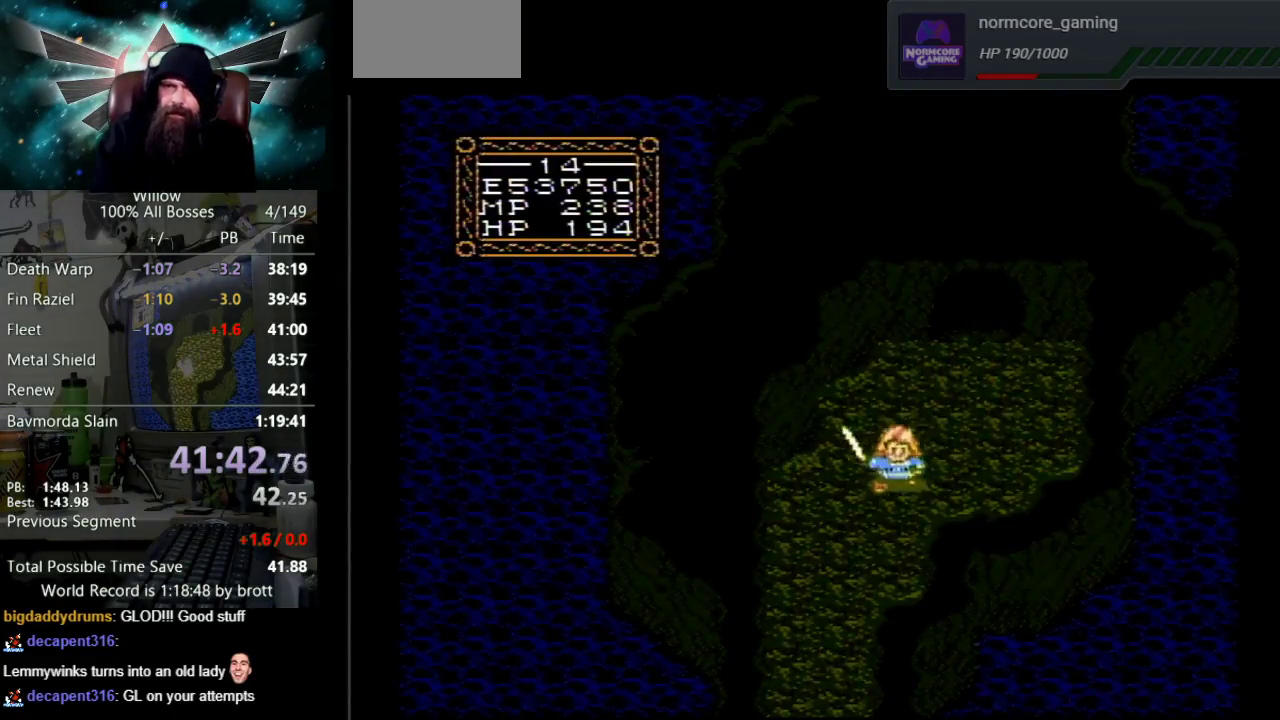
{"buttons": ["DPAD_DOWN"], "events": [[350, "DPAD_LEFT", "up"]]}
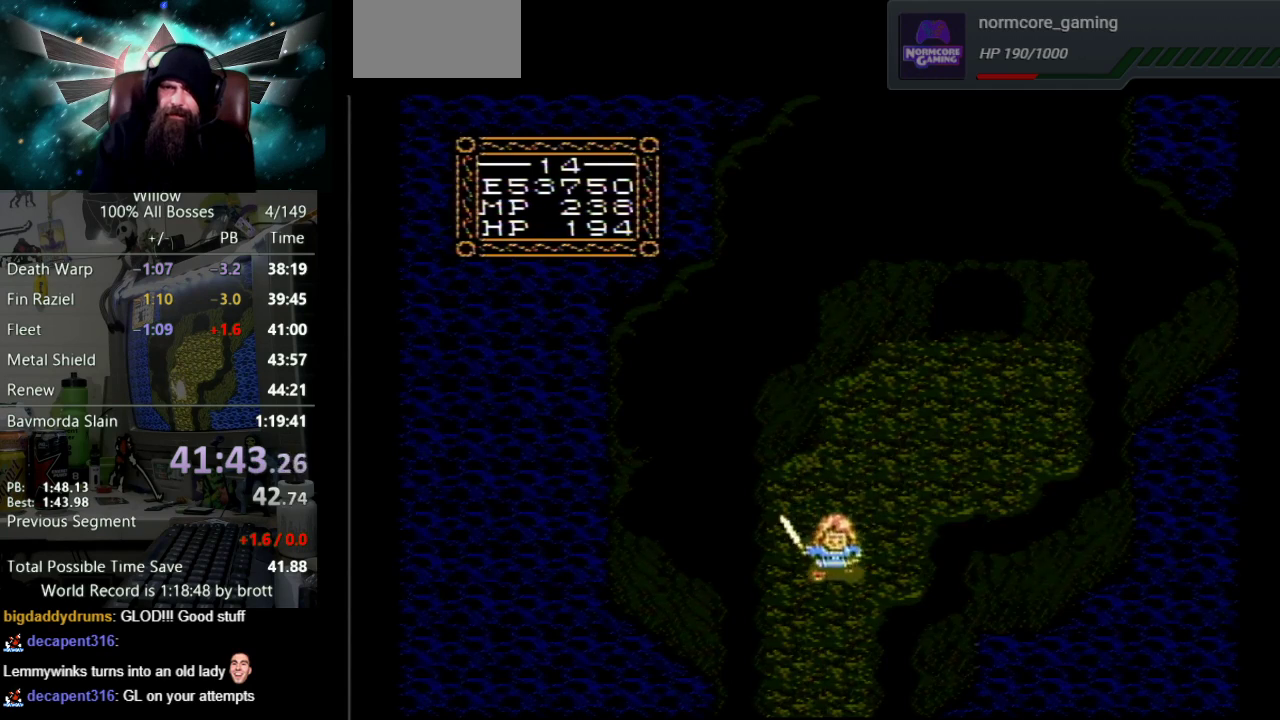
{"buttons": ["DPAD_DOWN"], "events": []}
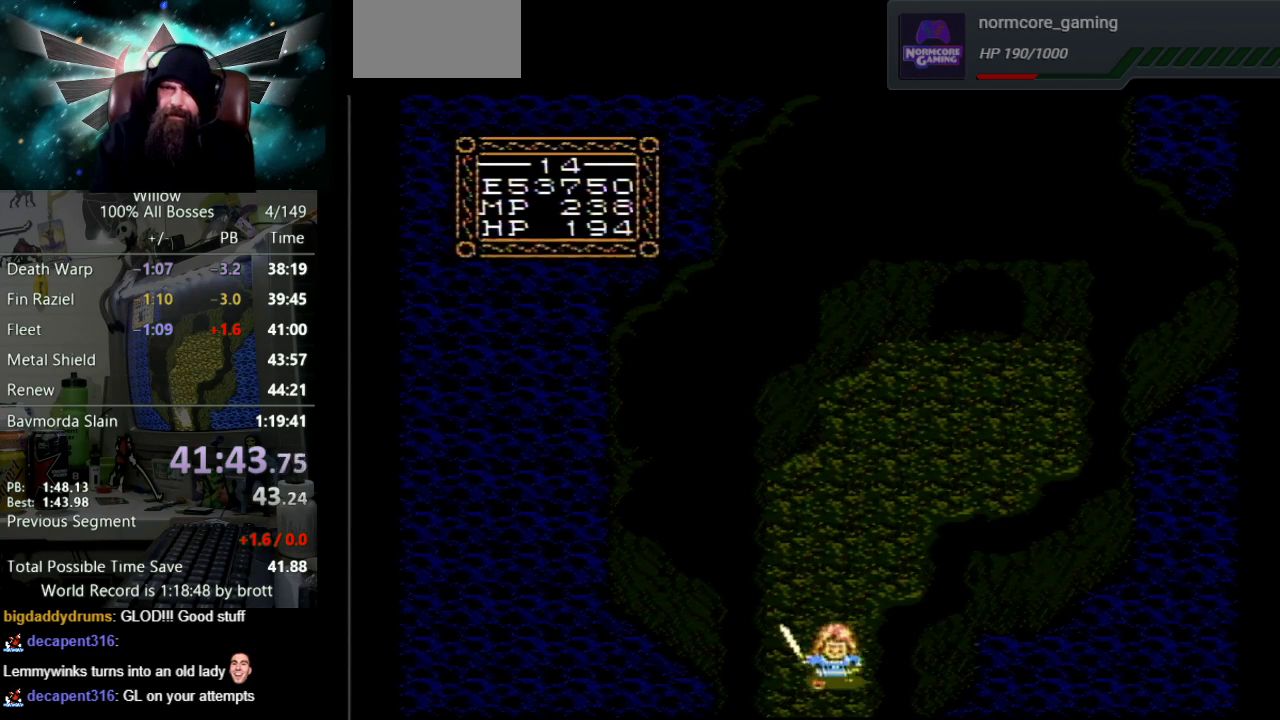
{"buttons": ["DPAD_DOWN"], "events": []}
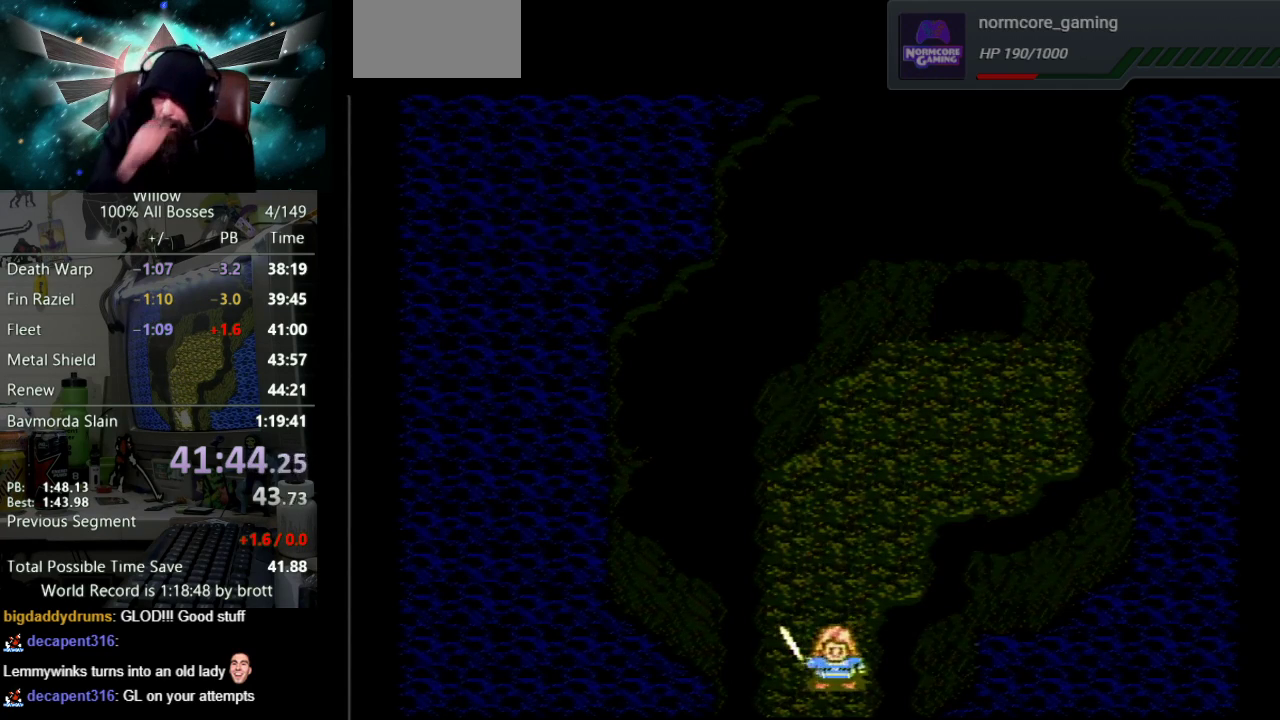
{"buttons": ["DPAD_DOWN"], "events": []}
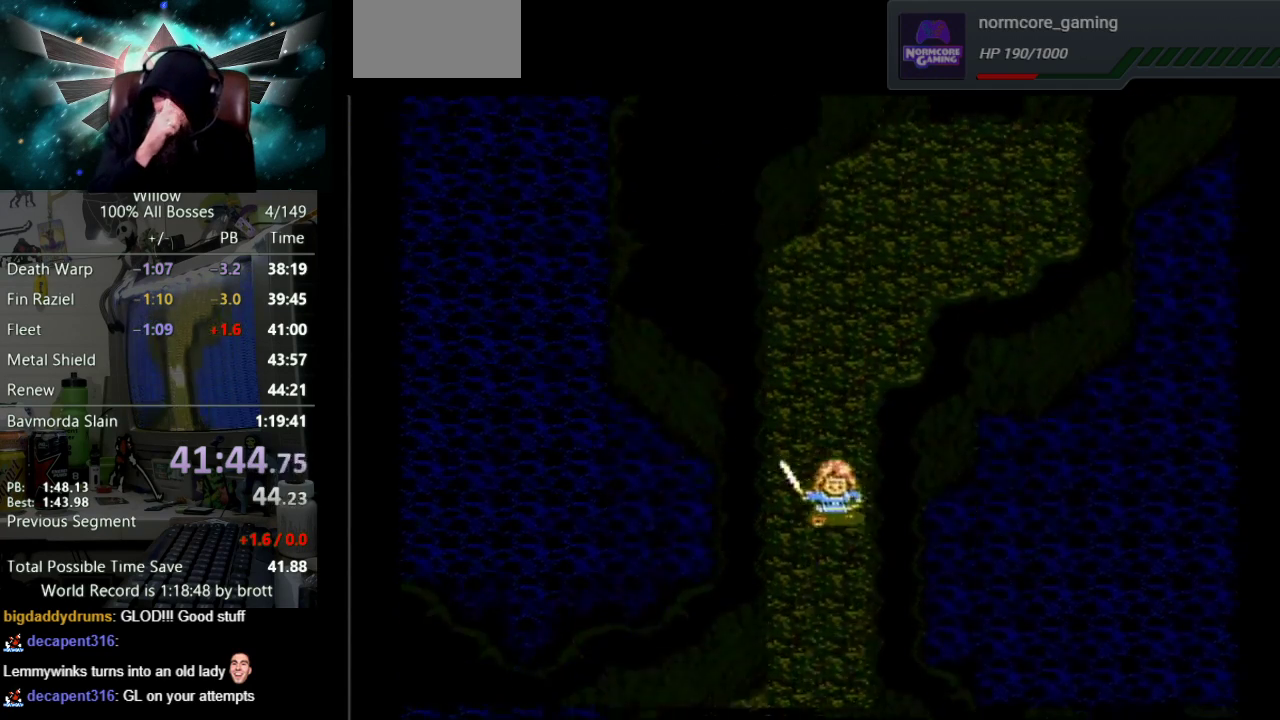
{"buttons": ["DPAD_DOWN"], "events": []}
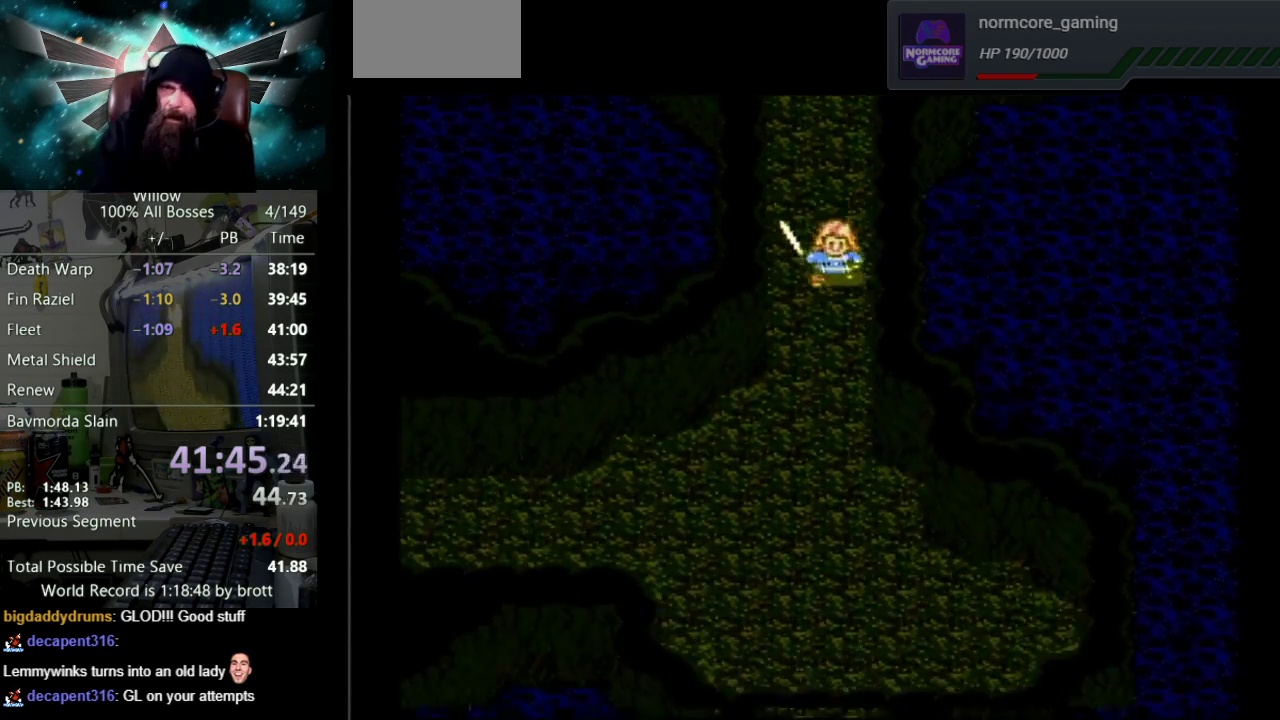
{"buttons": ["DPAD_DOWN"], "events": []}
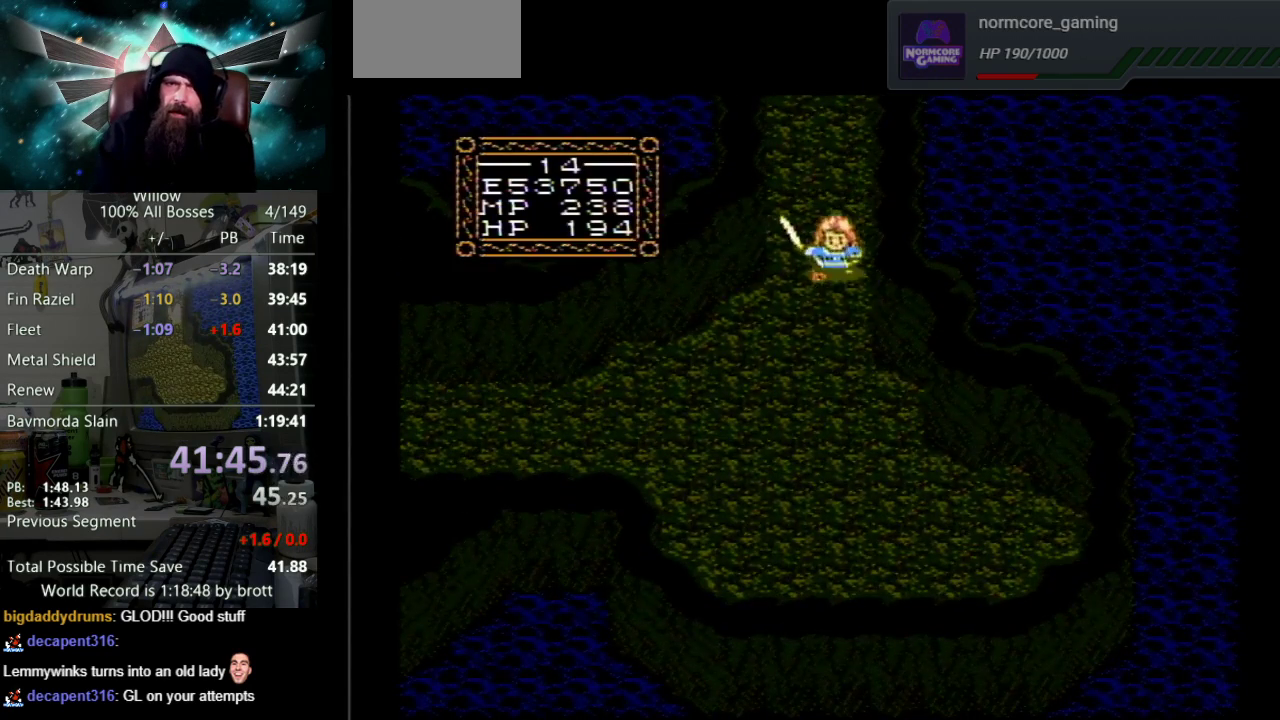
{"buttons": ["DPAD_DOWN", "DPAD_LEFT"], "events": [[50, "DPAD_LEFT", "down"]]}
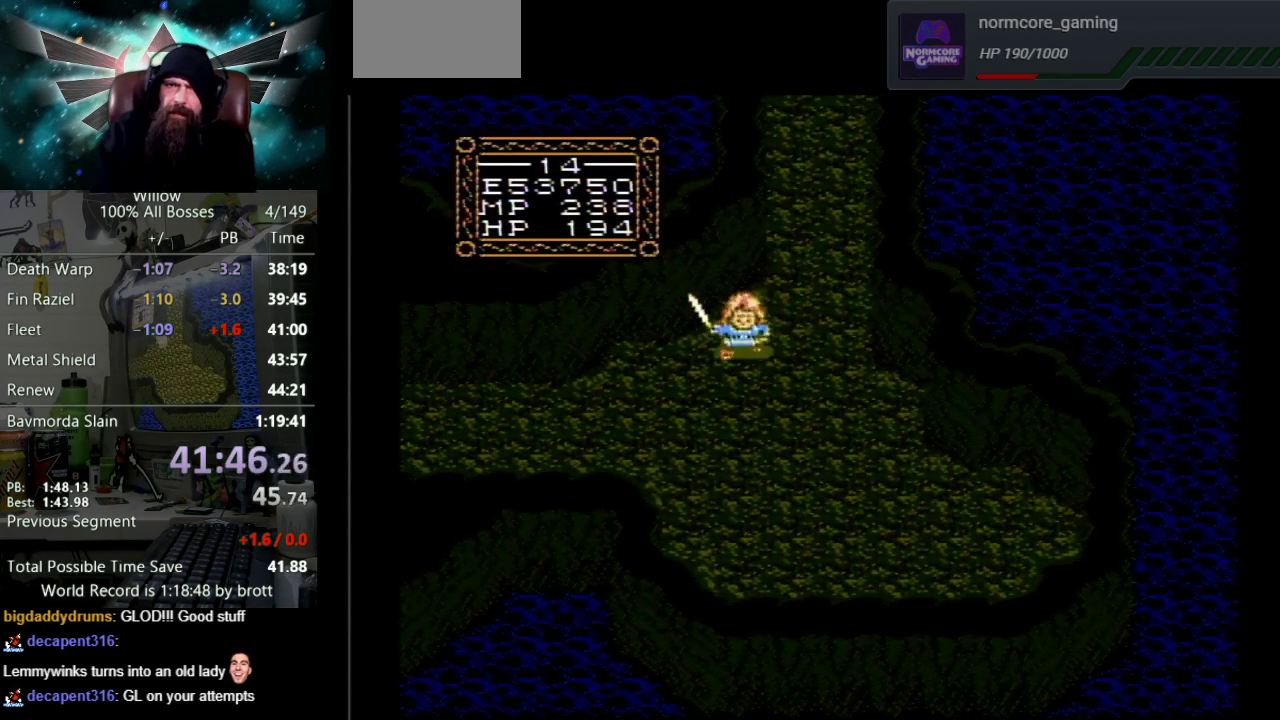
{"buttons": ["DPAD_DOWN", "DPAD_LEFT"], "events": []}
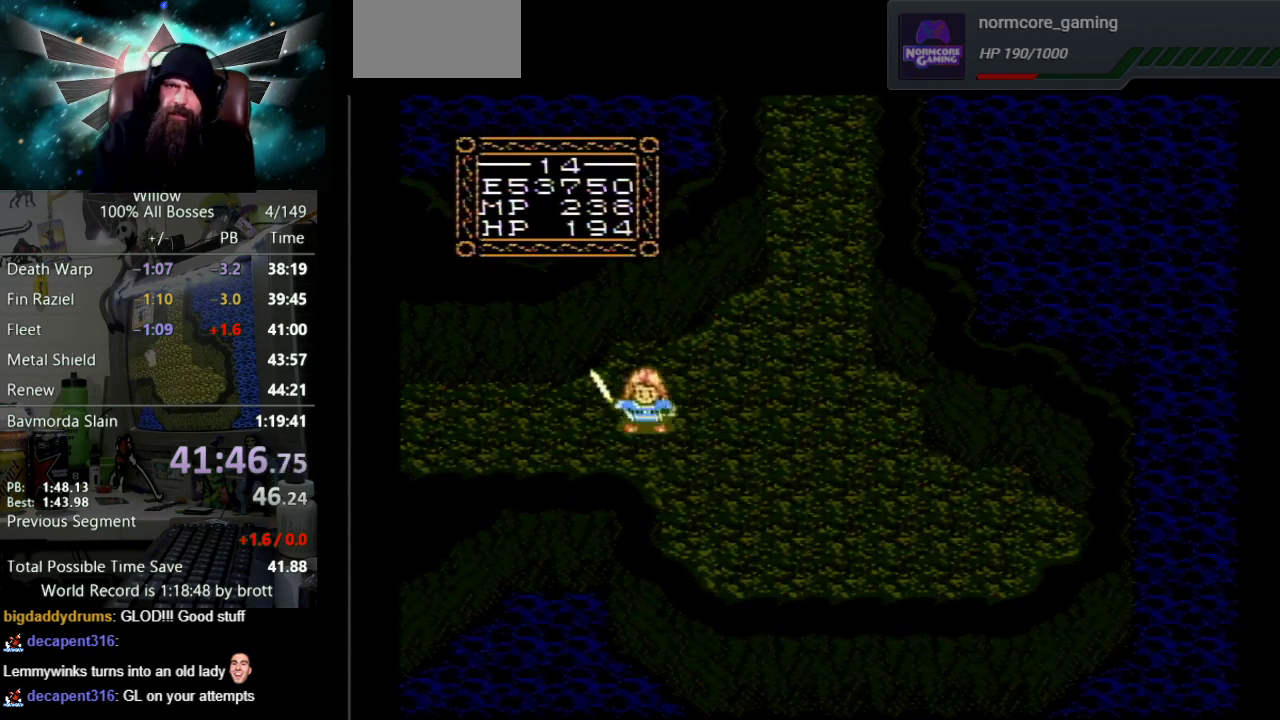
{"buttons": ["START"], "events": [[33, "DPAD_DOWN", "up"], [333, "START", "down"], [400, "DPAD_LEFT", "up"]]}
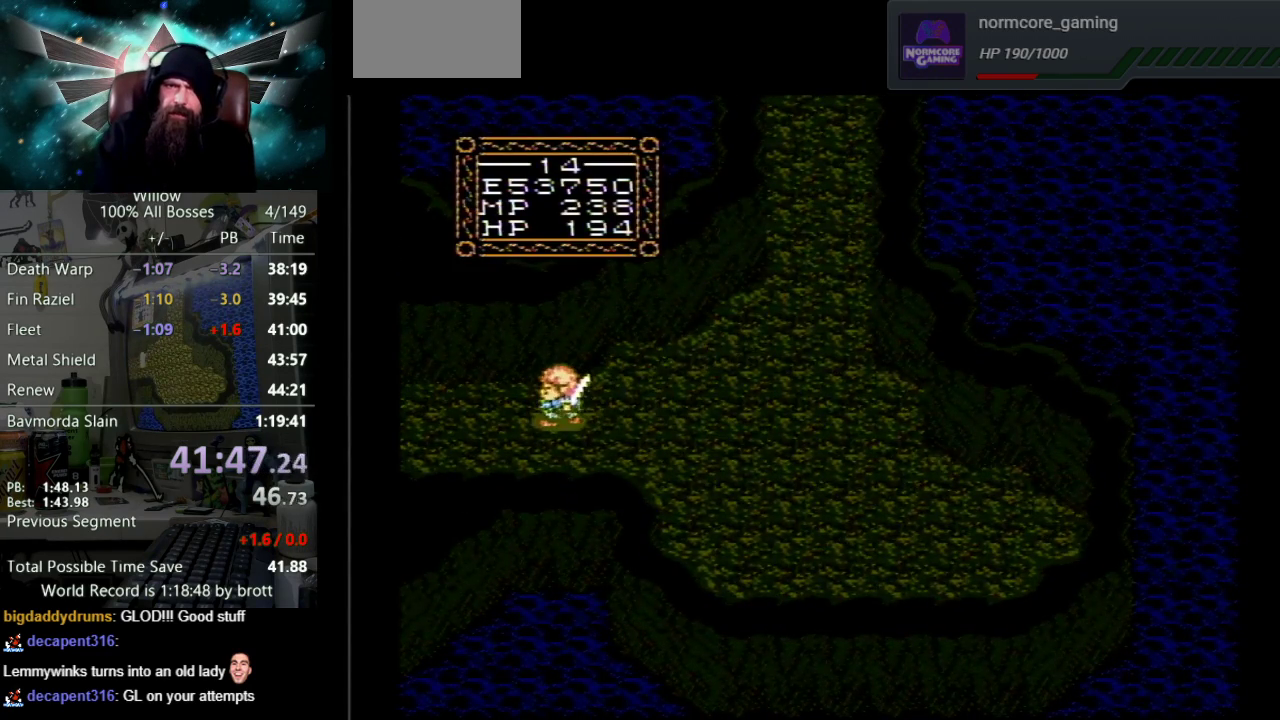
{"buttons": [], "events": [[33, "START", "up"]]}
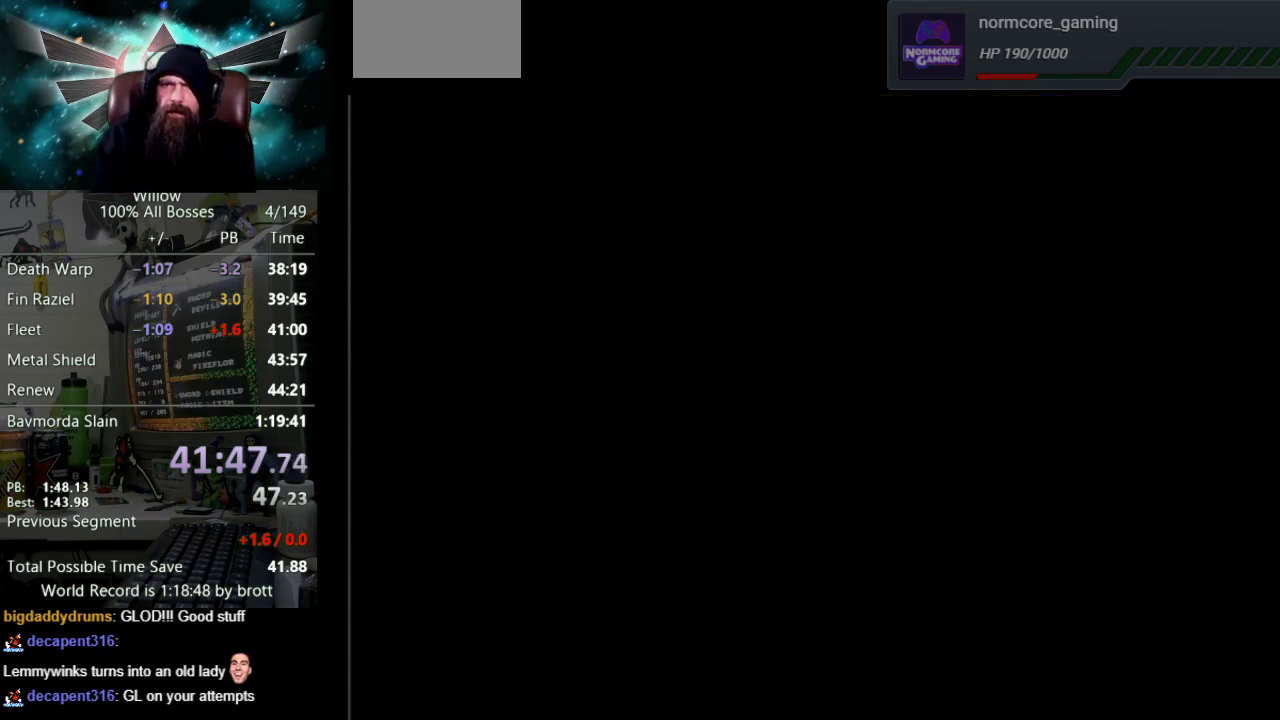
{"buttons": [], "events": []}
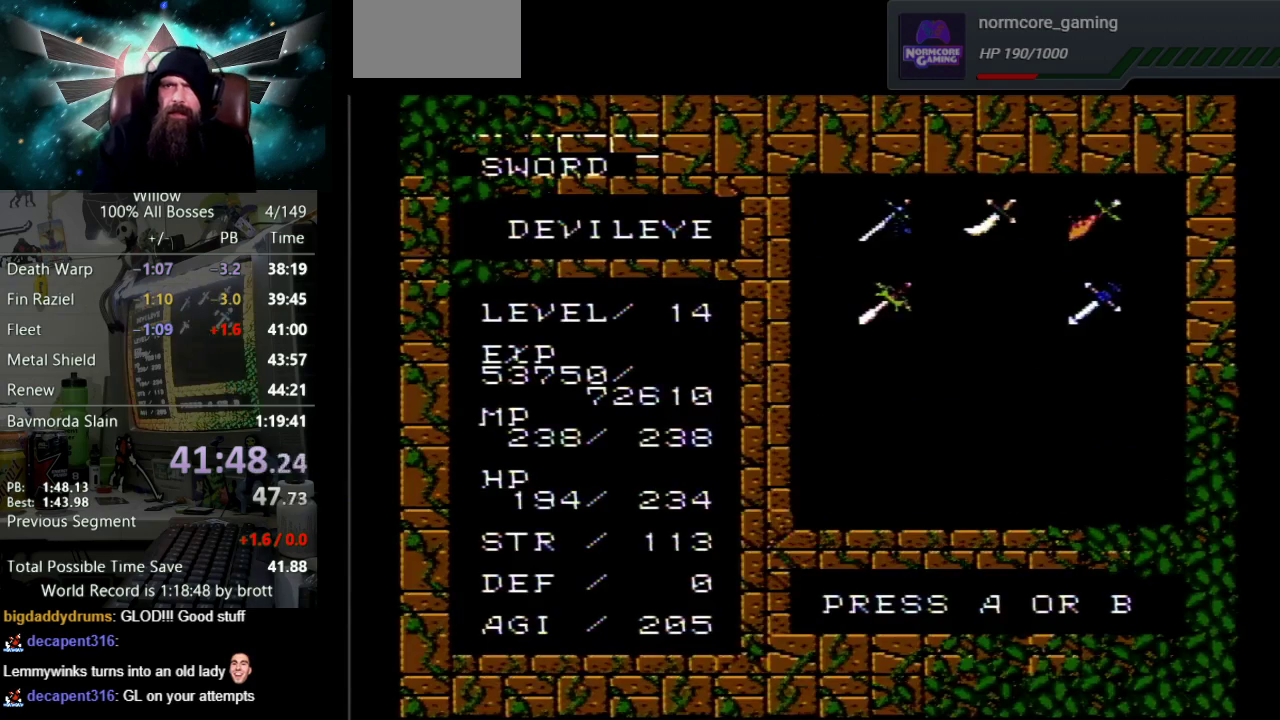
{"buttons": ["DPAD_LEFT"], "events": [[283, "DPAD_LEFT", "down"], [383, "DPAD_LEFT", "up"], [450, "DPAD_LEFT", "down"]]}
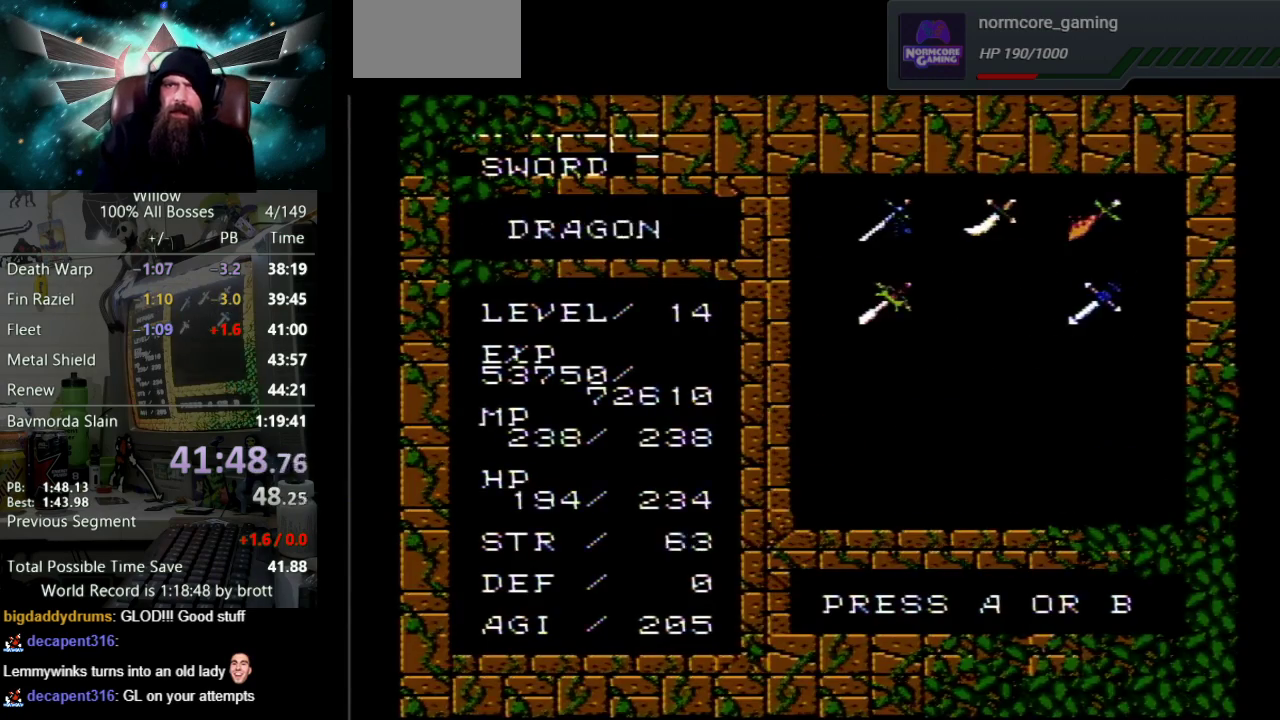
{"buttons": [], "events": [[183, "DPAD_LEFT", "up"], [233, "A", "down"], [283, "A", "up"]]}
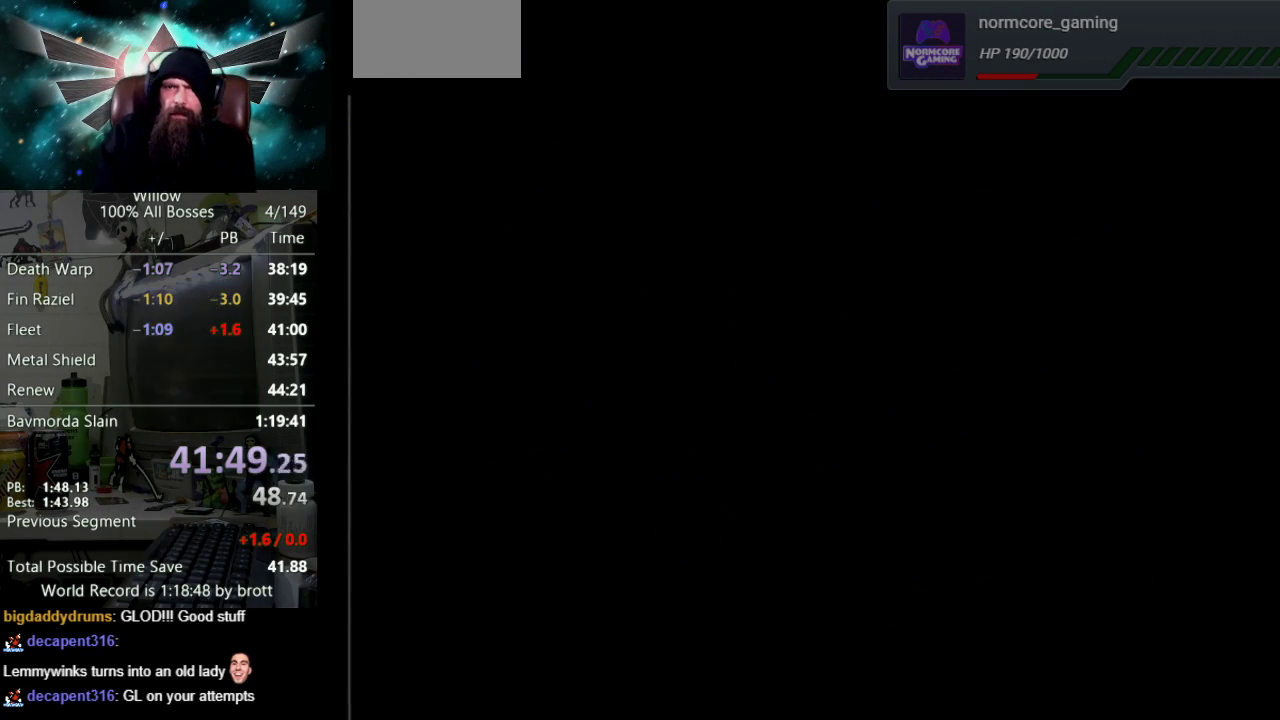
{"buttons": ["DPAD_LEFT"], "events": [[83, "DPAD_LEFT", "down"]]}
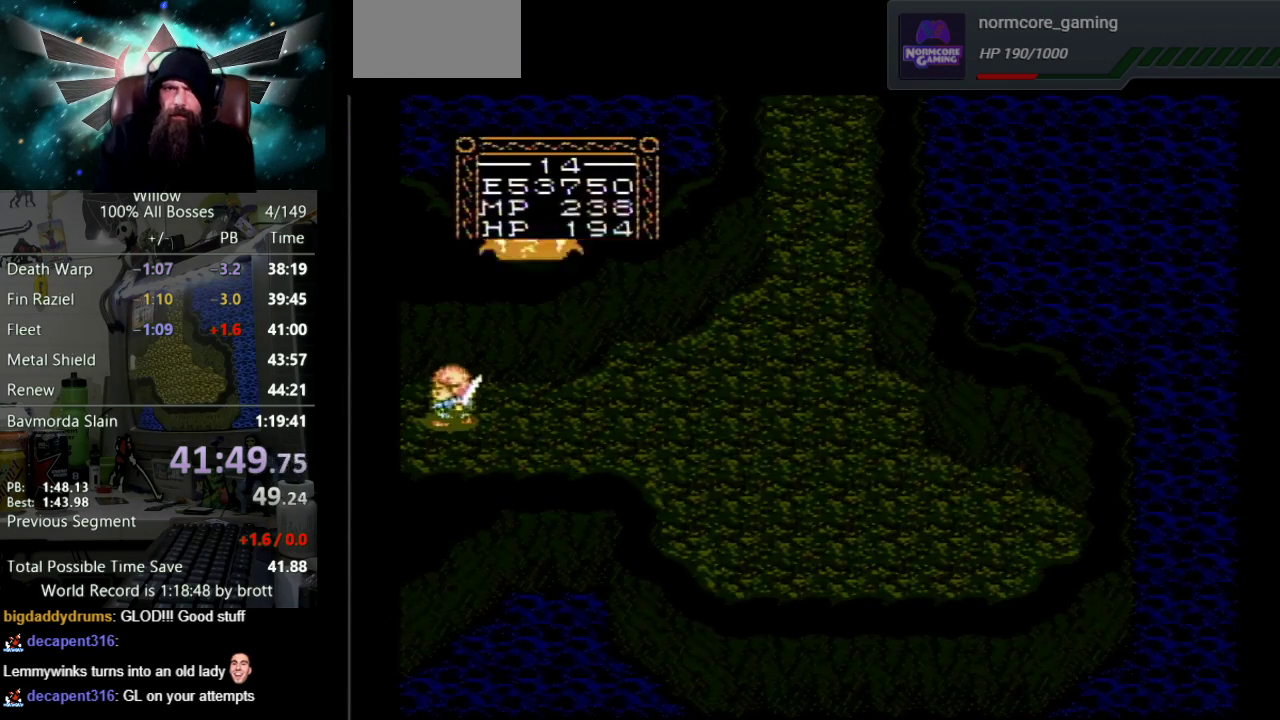
{"buttons": [], "events": [[333, "DPAD_LEFT", "up"]]}
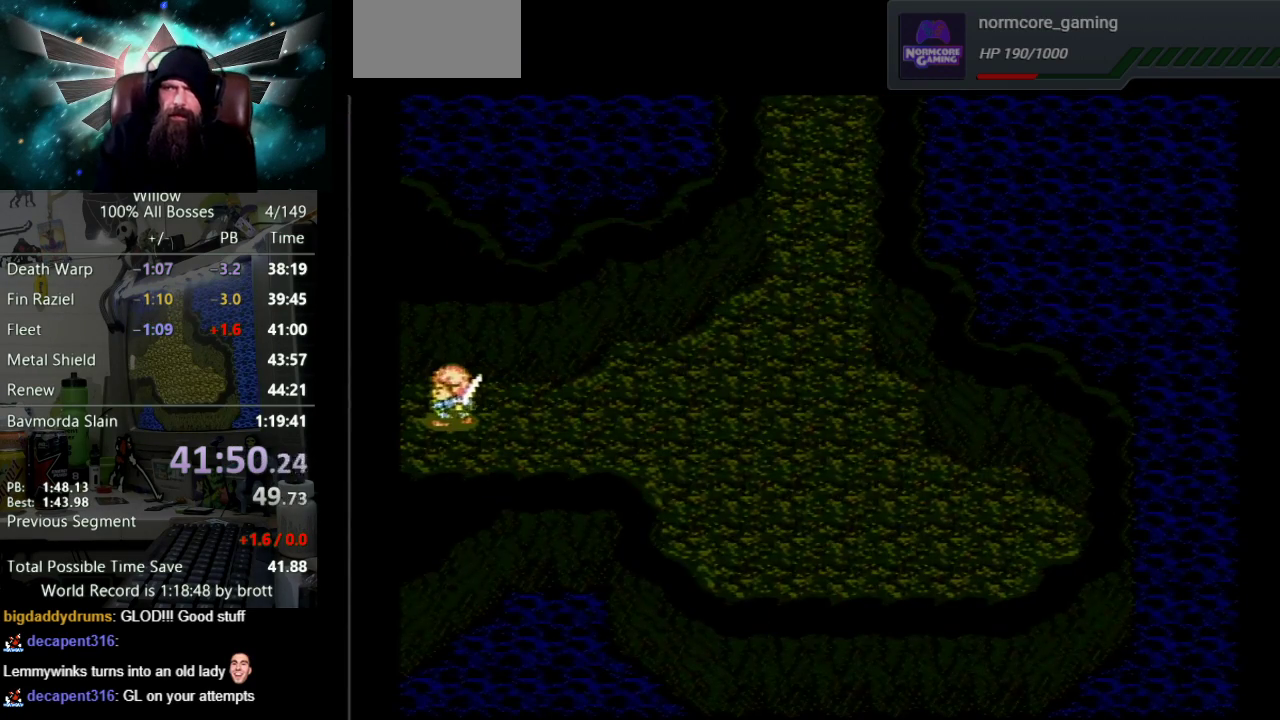
{"buttons": ["DPAD_LEFT"], "events": [[33, "DPAD_LEFT", "down"]]}
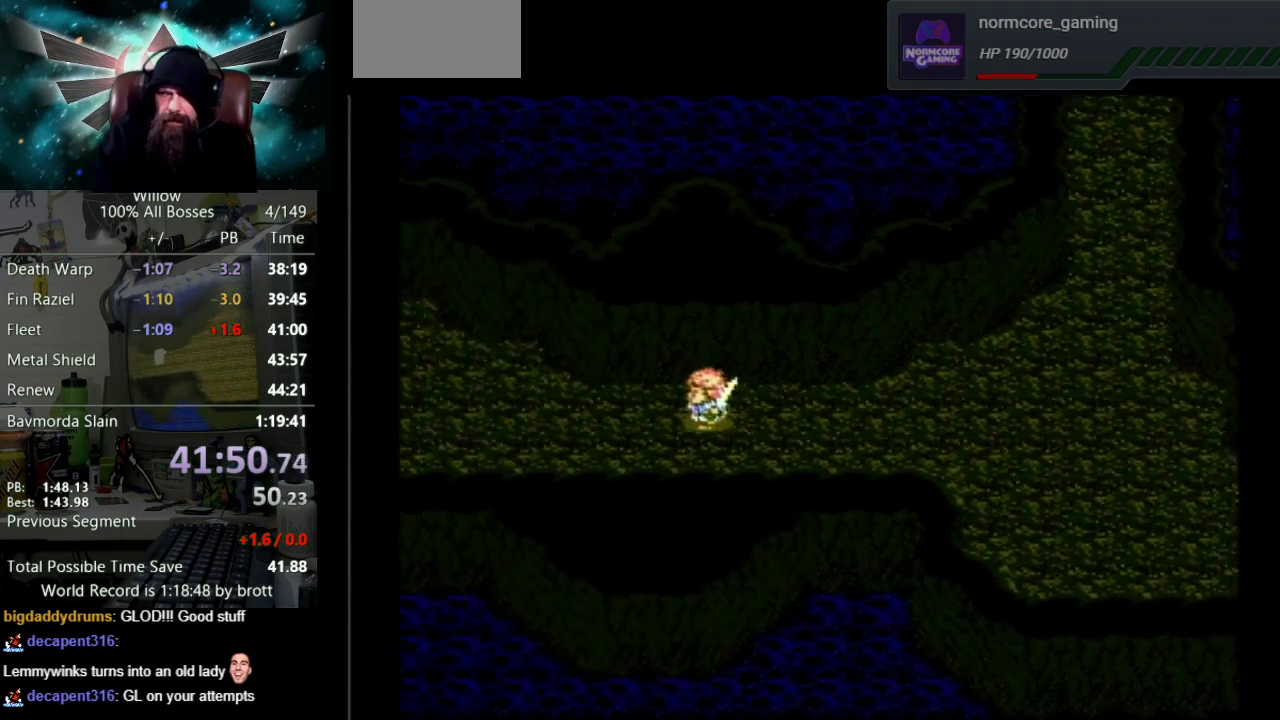
{"buttons": ["DPAD_LEFT"], "events": []}
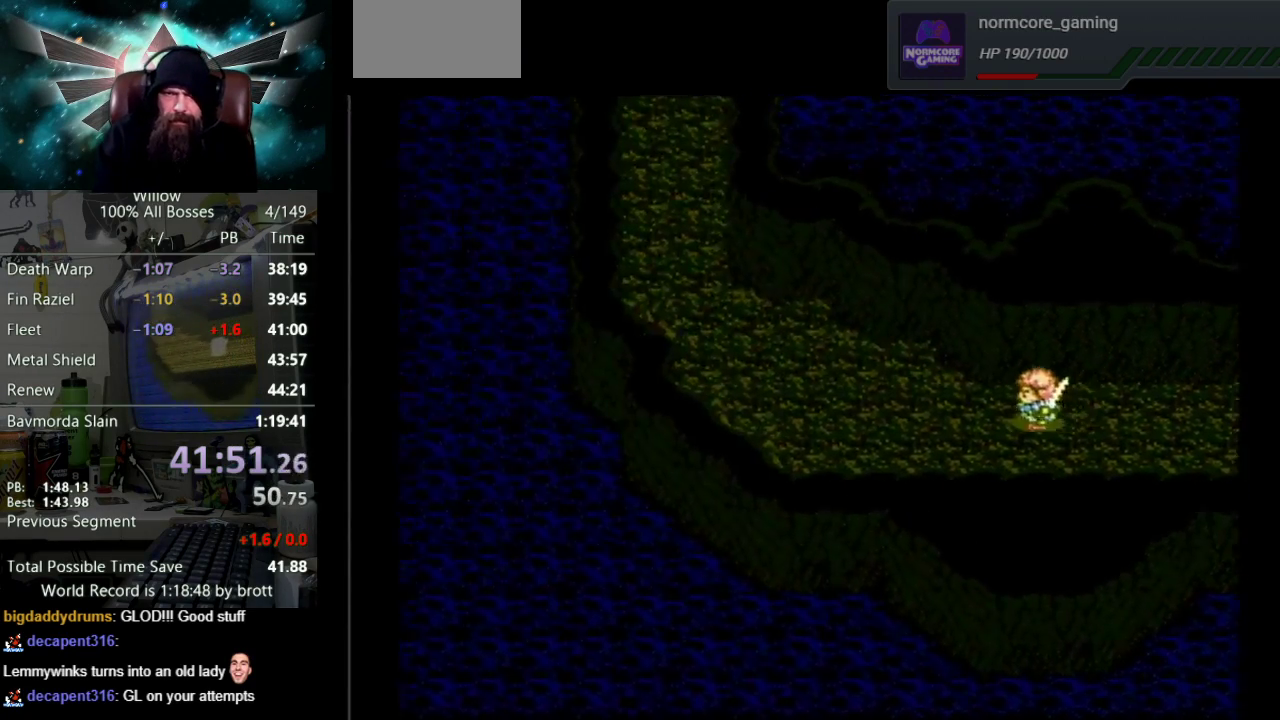
{"buttons": ["DPAD_LEFT"], "events": []}
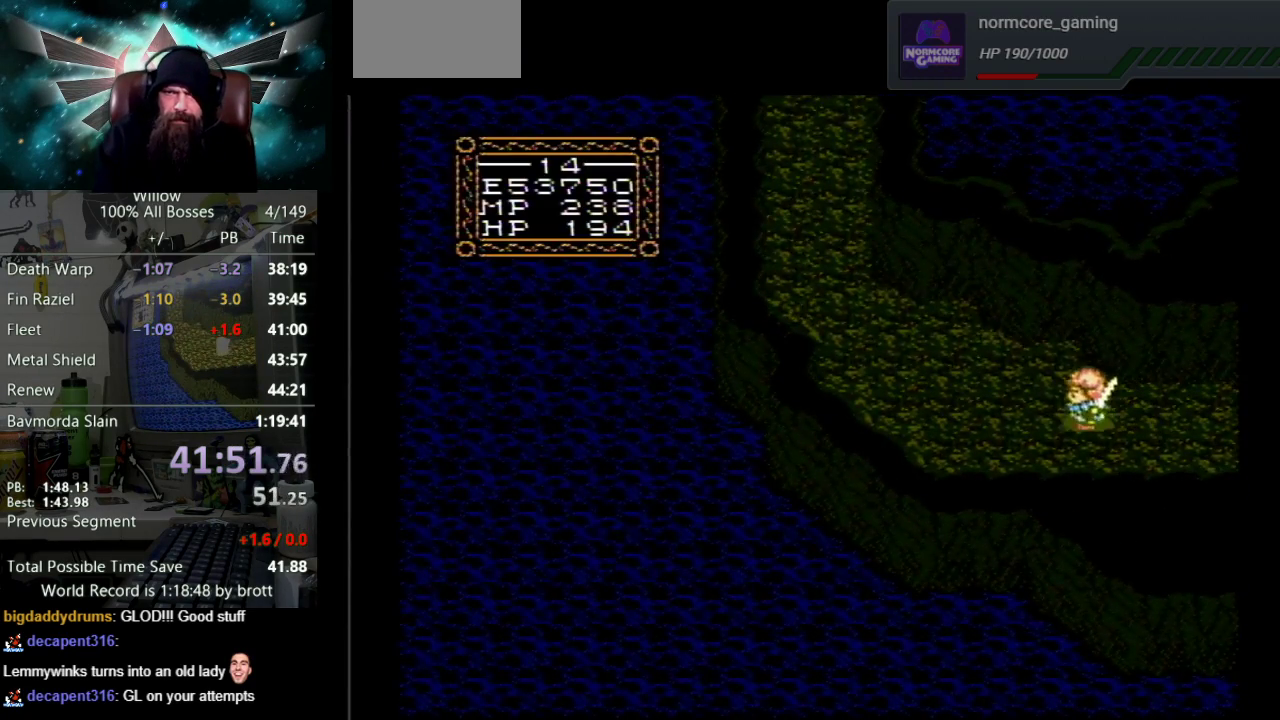
{"buttons": ["DPAD_UP", "DPAD_LEFT"], "events": [[233, "DPAD_UP", "down"]]}
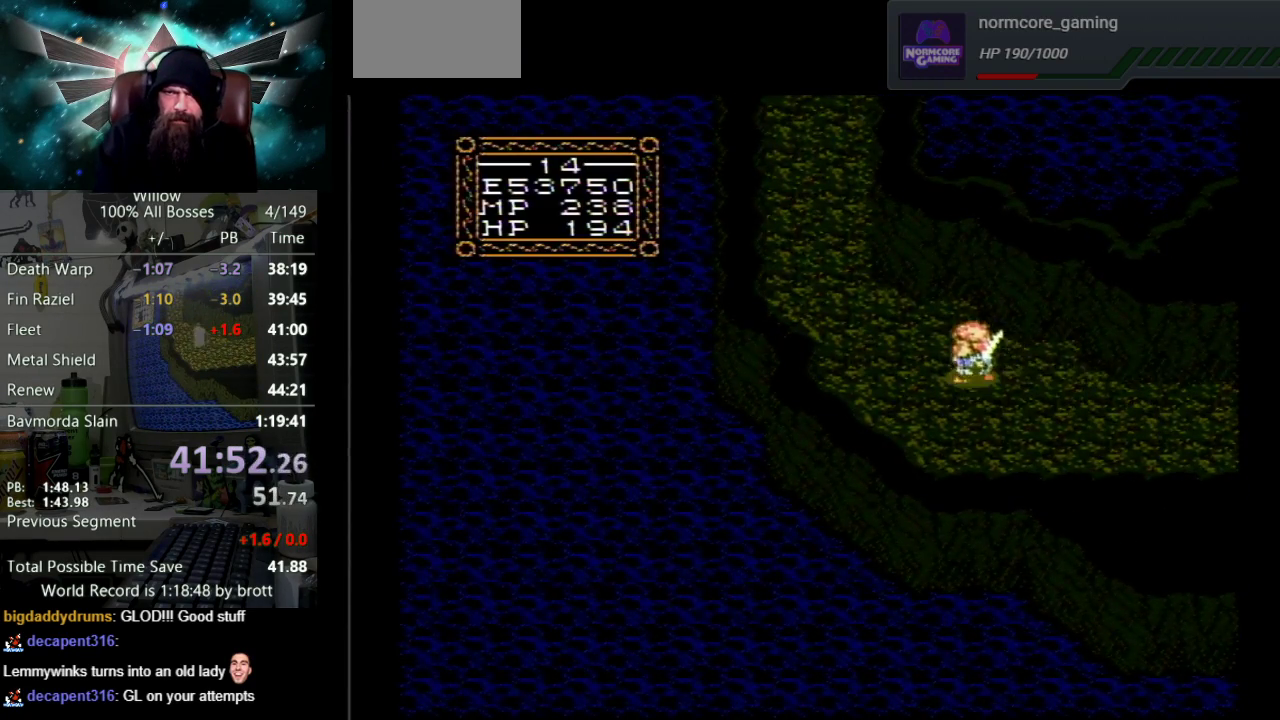
{"buttons": ["DPAD_UP", "DPAD_LEFT"], "events": []}
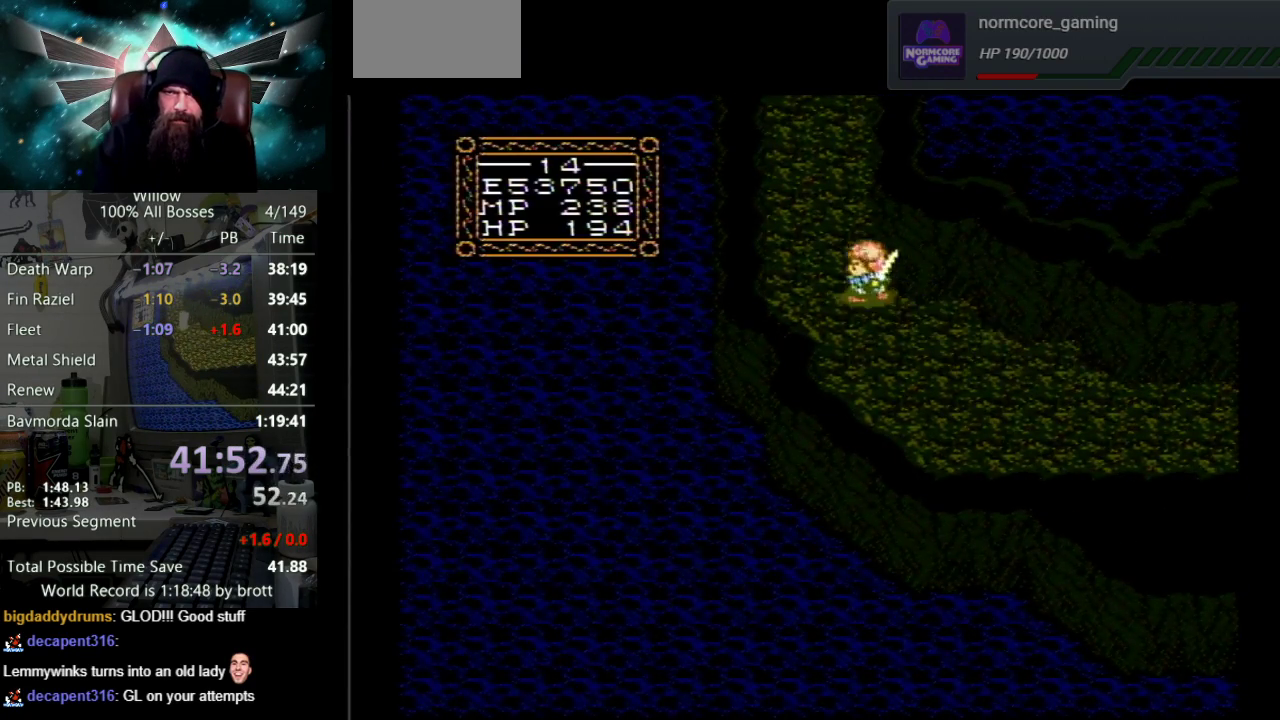
{"buttons": ["DPAD_UP"], "events": [[233, "DPAD_LEFT", "up"]]}
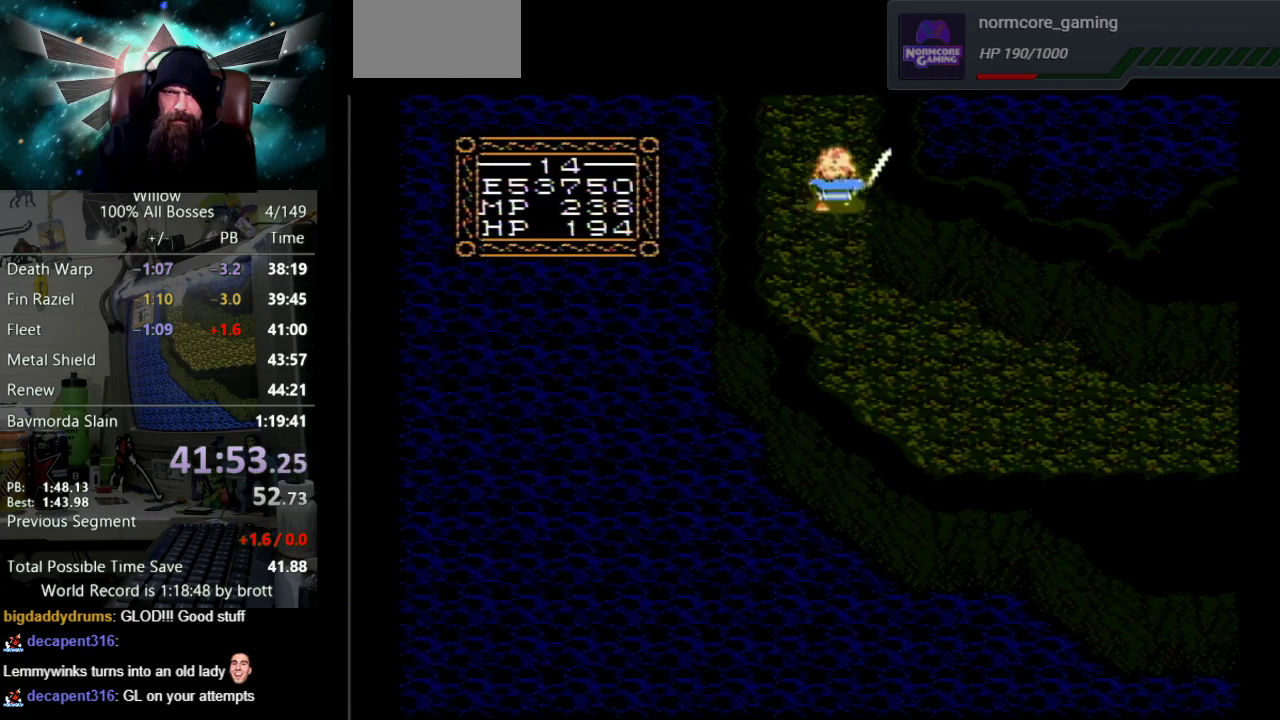
{"buttons": ["DPAD_UP"], "events": []}
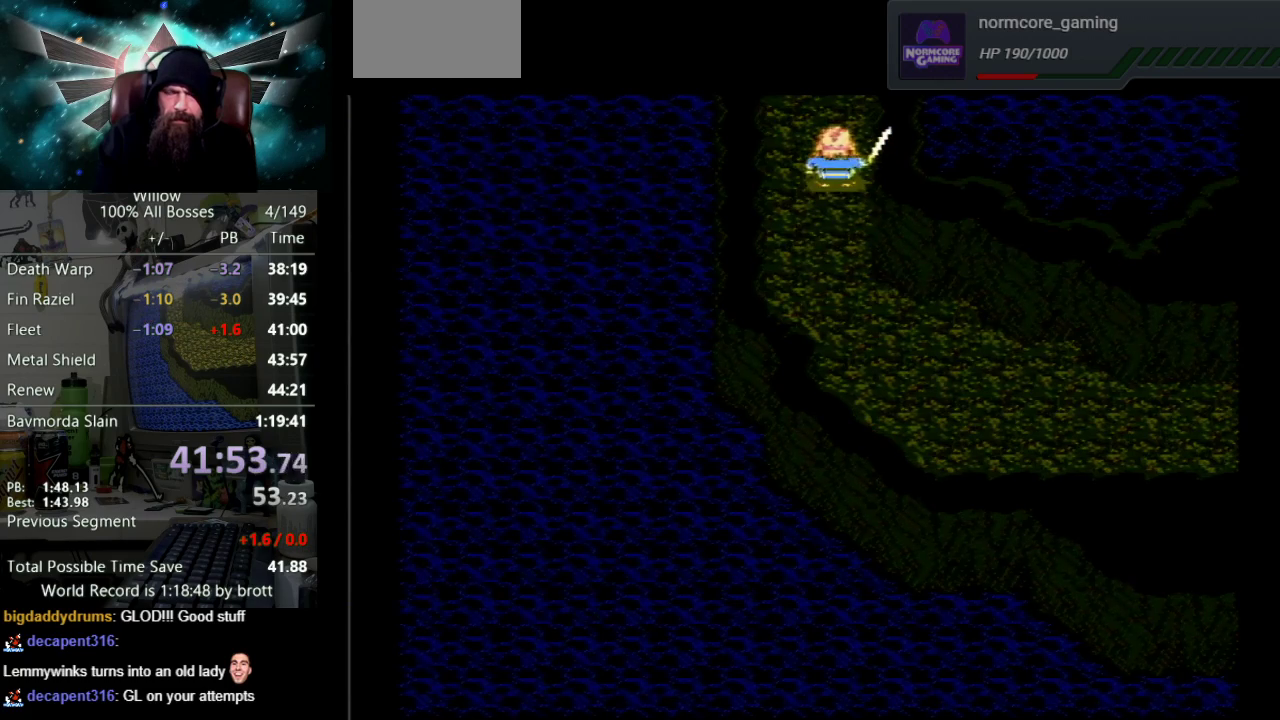
{"buttons": ["DPAD_UP"], "events": [[33, "DPAD_UP", "up"], [300, "DPAD_UP", "down"]]}
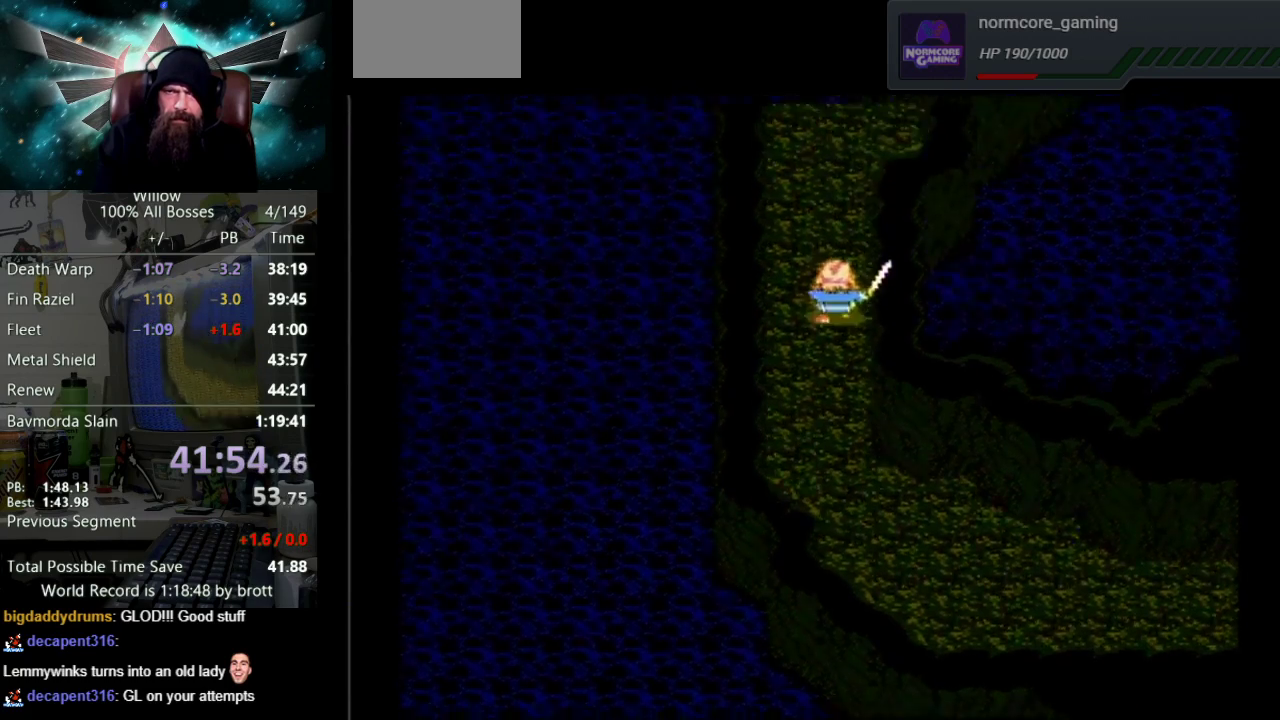
{"buttons": ["DPAD_UP"], "events": []}
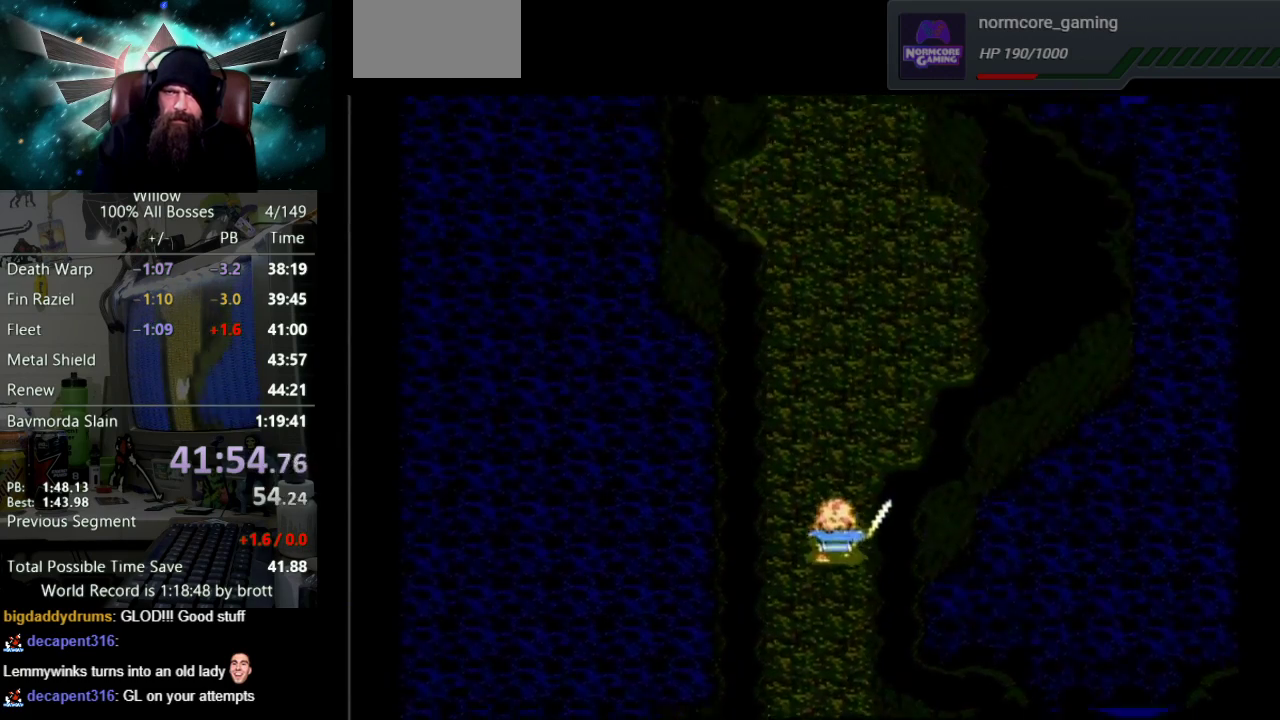
{"buttons": ["DPAD_UP"], "events": []}
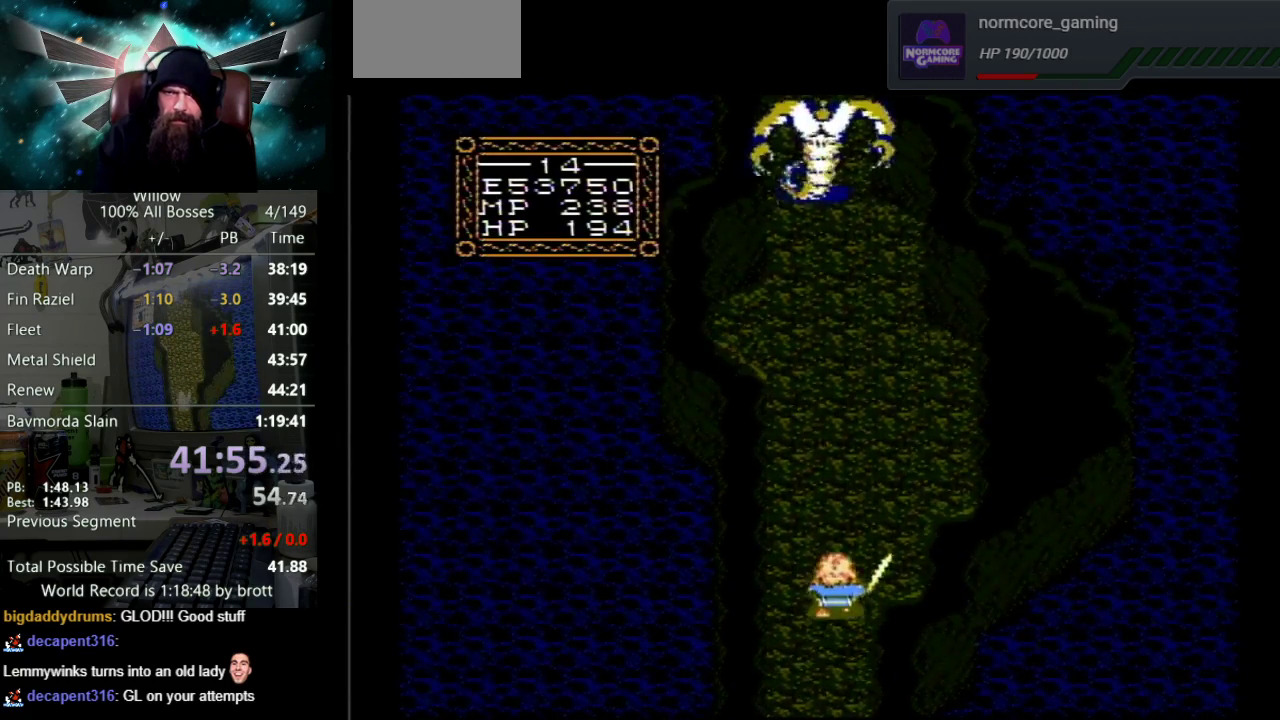
{"buttons": ["DPAD_UP"], "events": []}
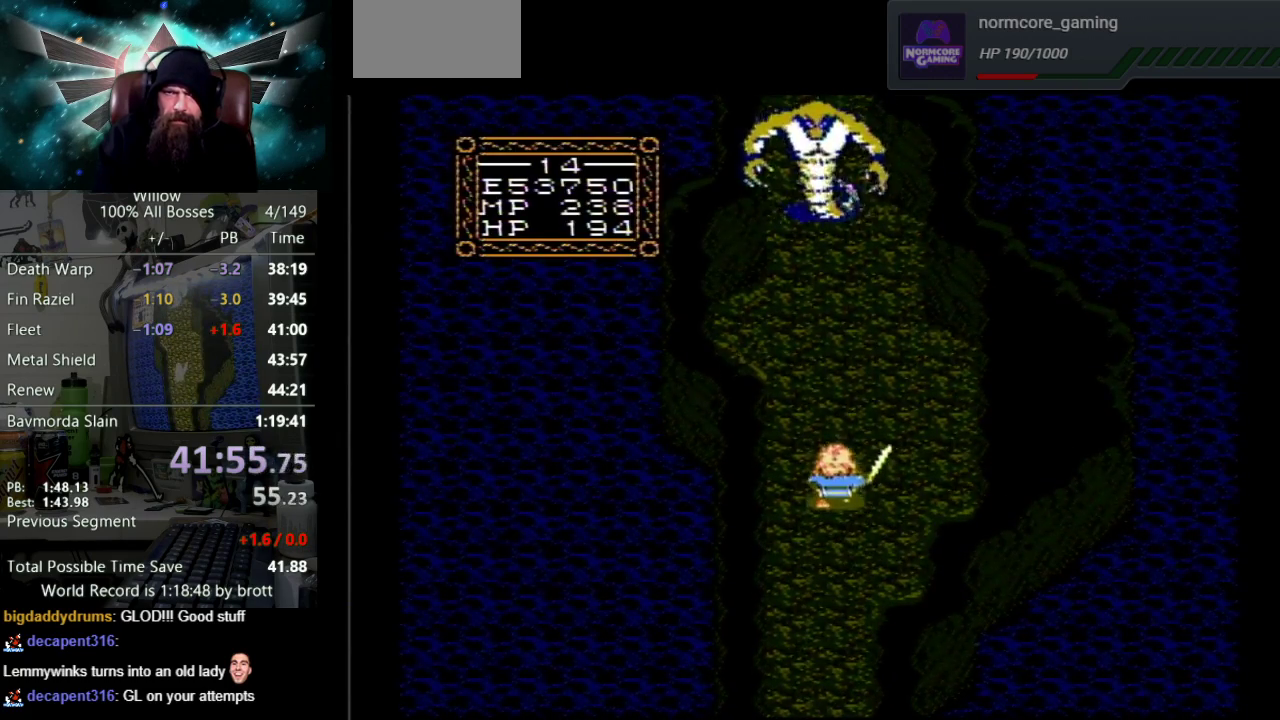
{"buttons": ["DPAD_UP"], "events": []}
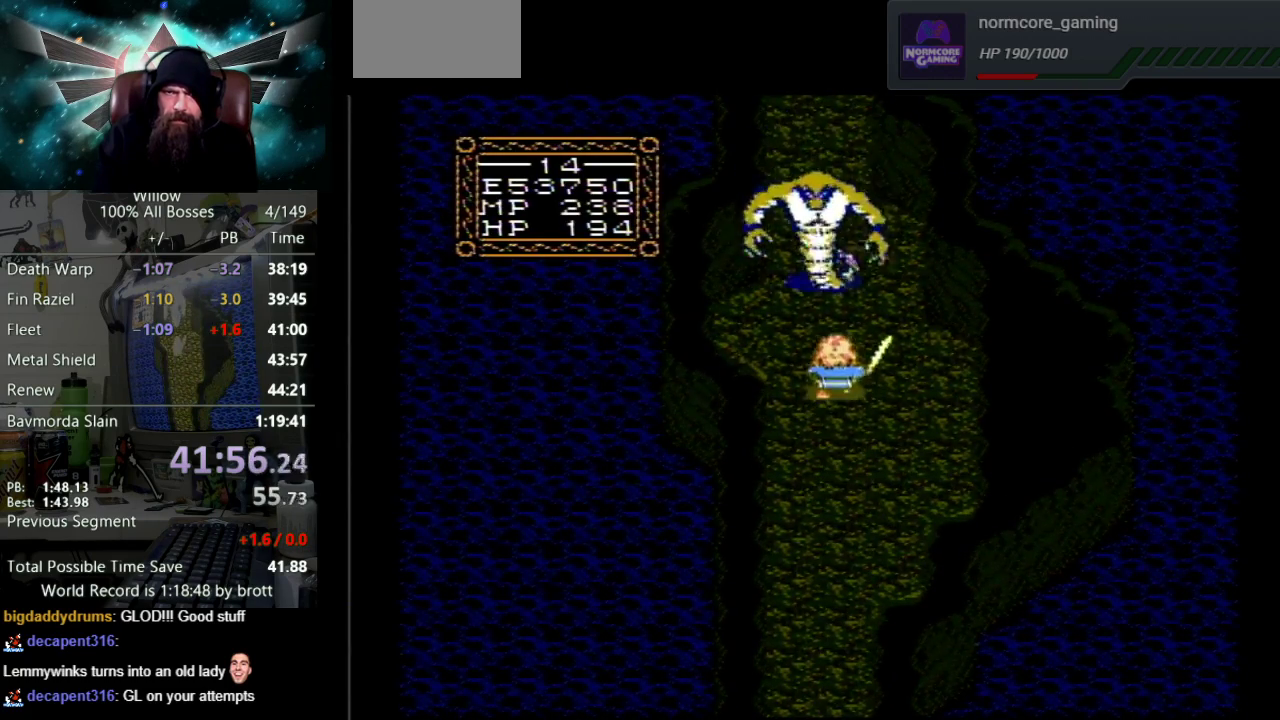
{"buttons": ["B", "DPAD_UP"], "events": [[117, "B", "down"], [233, "DPAD_UP", "up"], [267, "B", "up"], [317, "DPAD_UP", "down"], [367, "B", "down"]]}
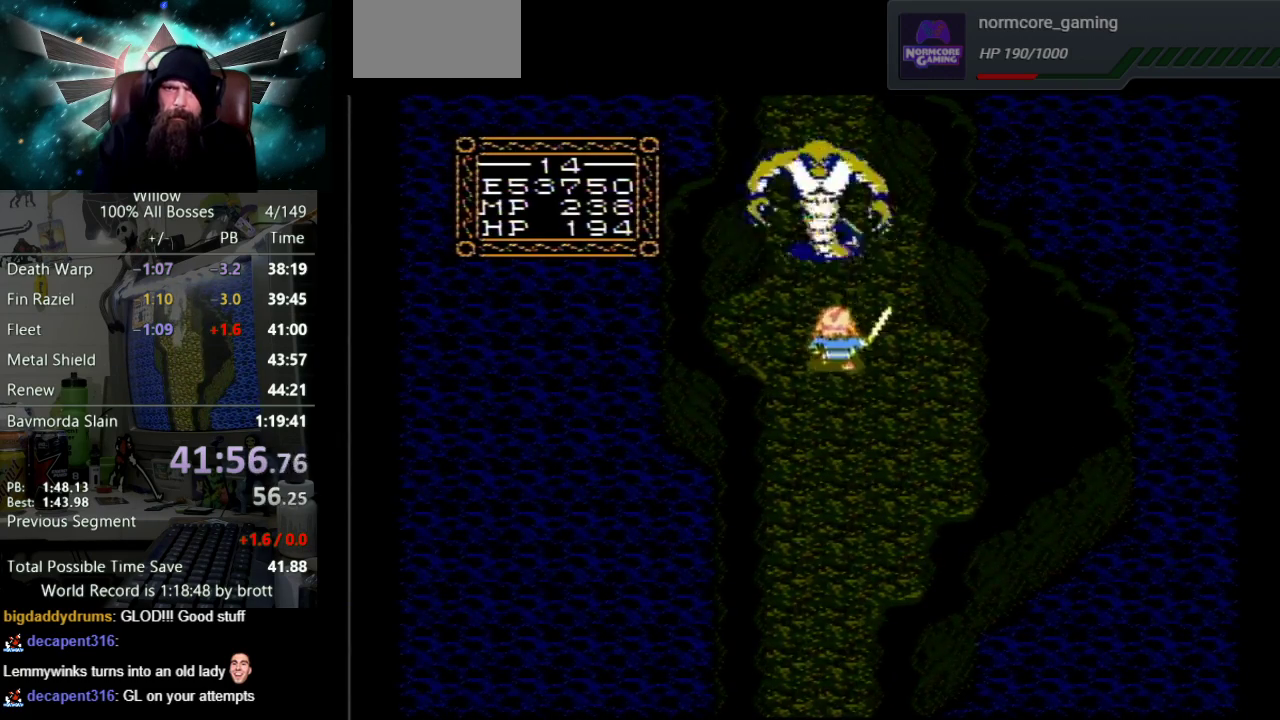
{"buttons": [], "events": [[67, "B", "up"], [183, "B", "down"], [250, "DPAD_UP", "up"], [267, "B", "up"]]}
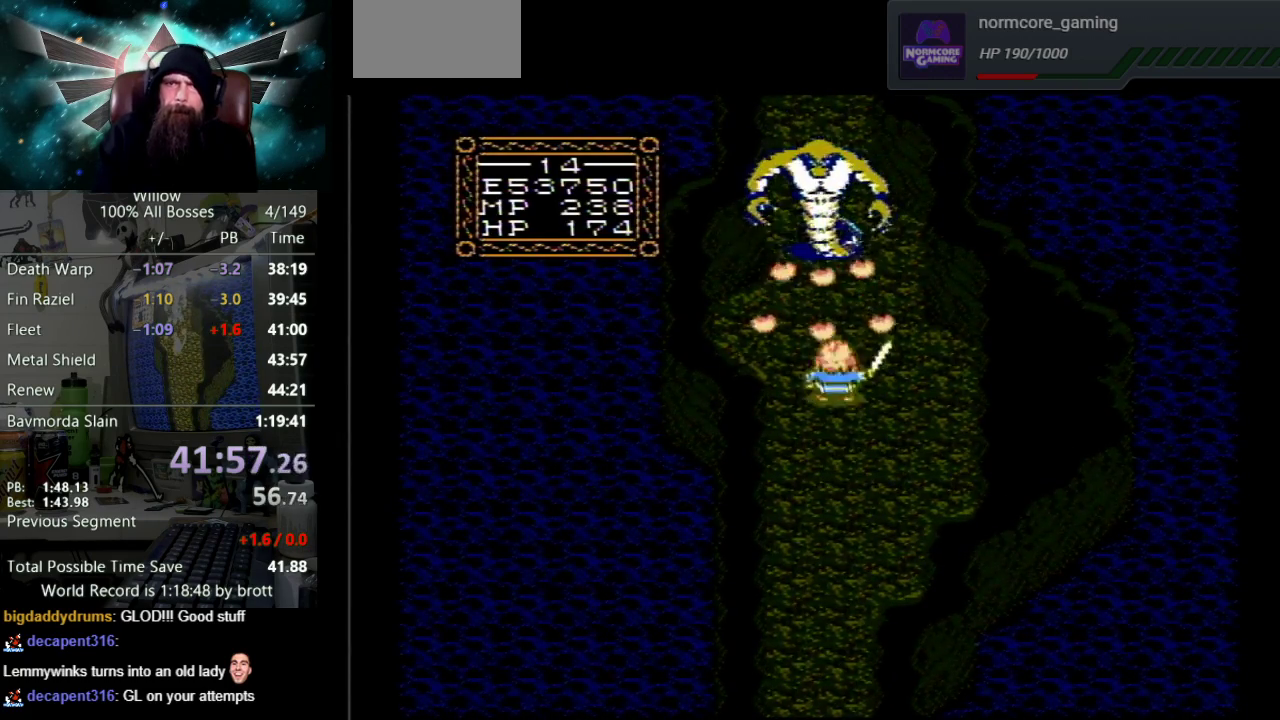
{"buttons": ["DPAD_DOWN", "DPAD_RIGHT"], "events": [[133, "DPAD_DOWN", "down"], [167, "DPAD_RIGHT", "down"], [217, "DPAD_RIGHT", "up"], [450, "DPAD_RIGHT", "down"]]}